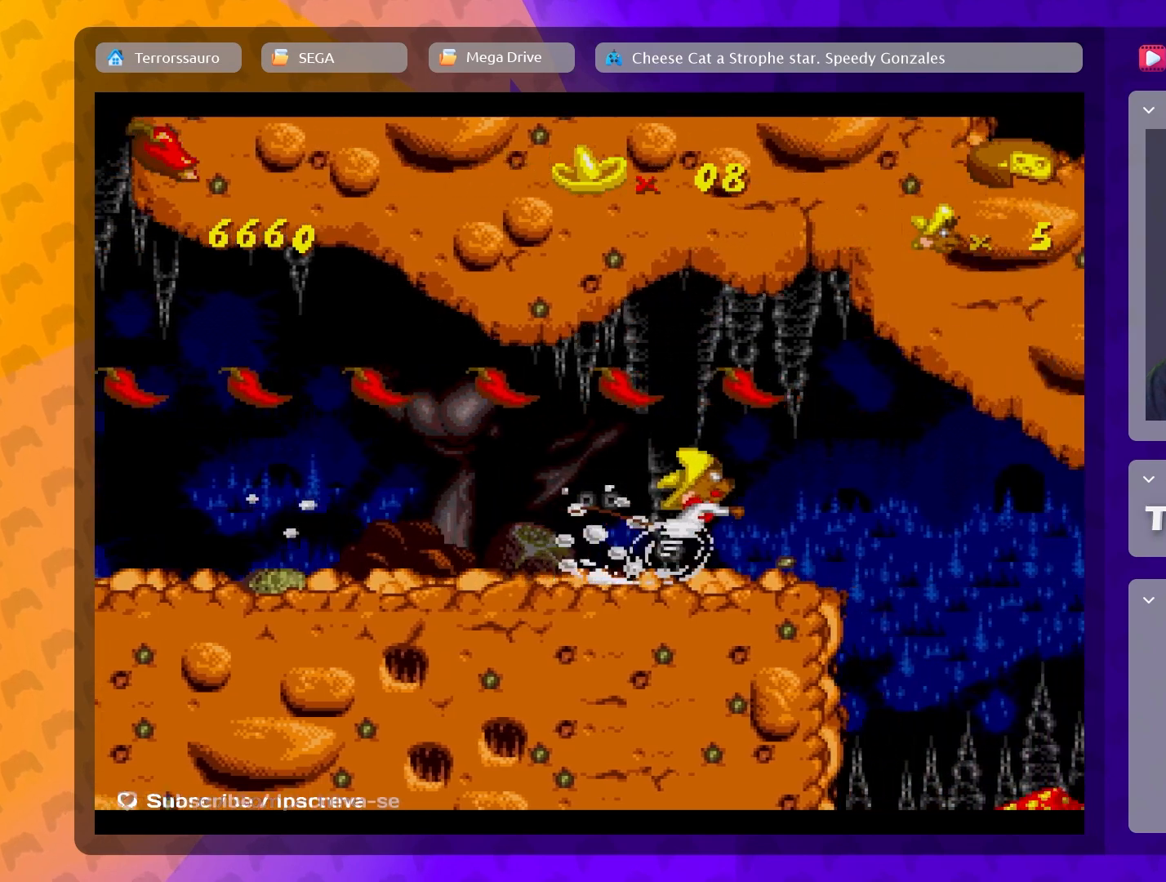
Gameplay with a controller (Xbox layout); each line is a JSON object with the inputs held at the frame after it (dt_ms = milliseconds from this image to that frame). "events" lists button and stick changes between this image and that frame as [ms after this image, input, new state], when the widget could be followed in between. Not read: L3 R3 right_stick.
{"dt_ms": 500, "buttons": [], "left_stick": "up-left", "events": [[250, "left_stick", "center"], [417, "left_stick", "left"], [467, "left_stick", "up-left"]]}
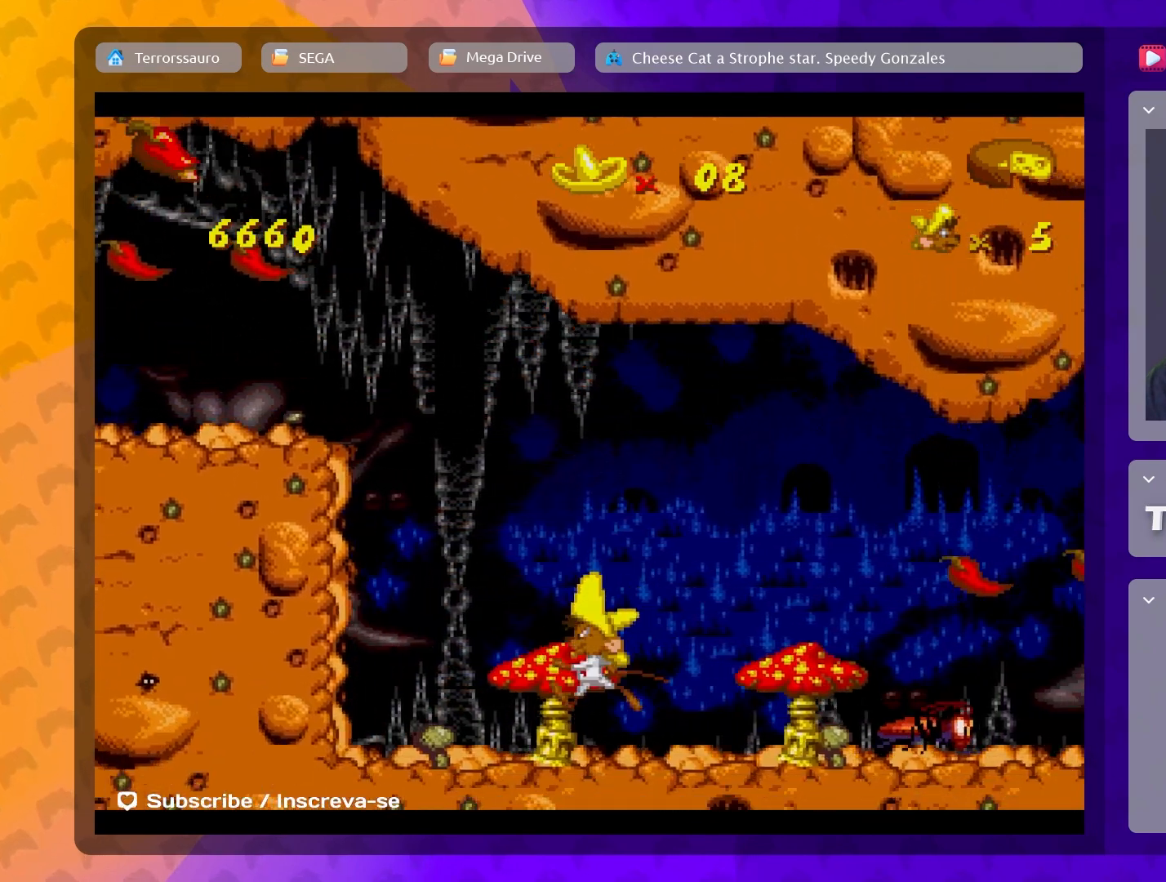
{"dt_ms": 500, "buttons": [], "left_stick": "left", "events": [[83, "left_stick", "center"], [500, "left_stick", "left"]]}
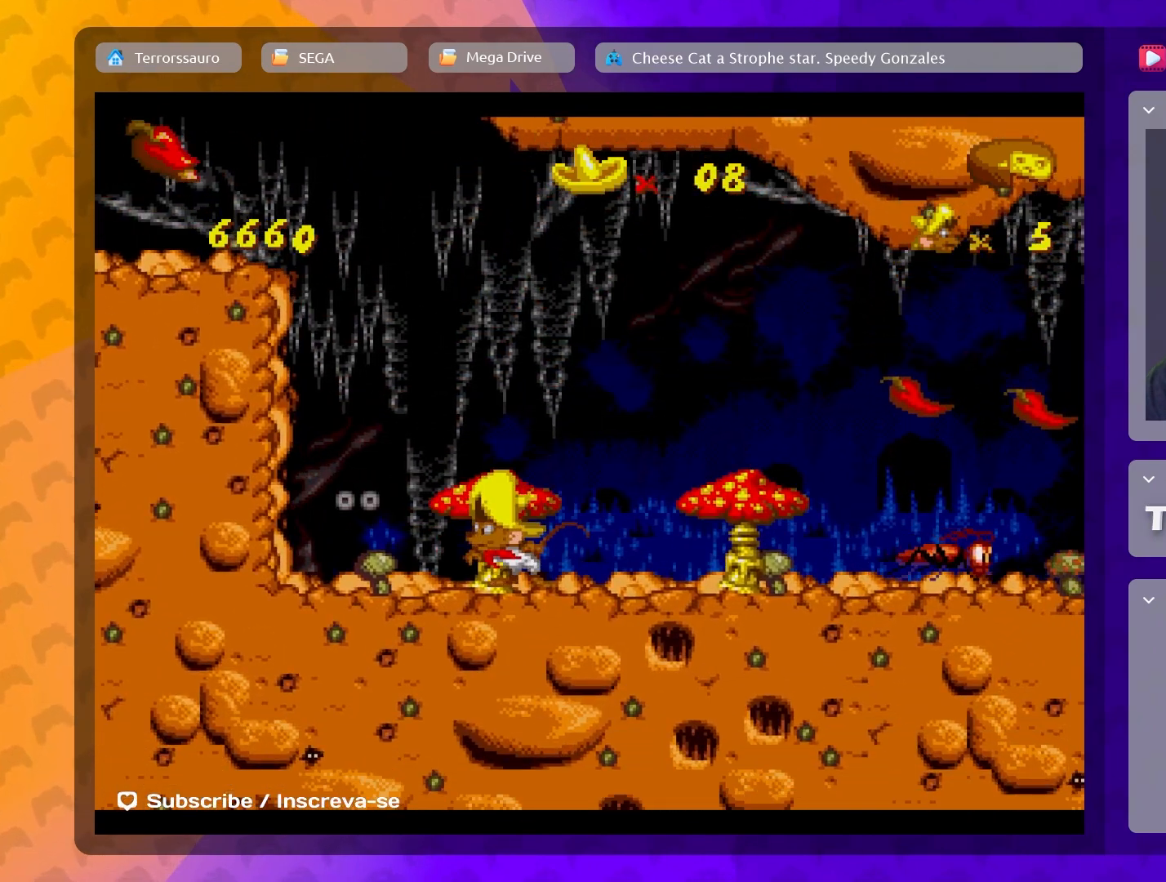
{"dt_ms": 500, "buttons": ["B"], "left_stick": "left", "events": [[33, "B", "down"]]}
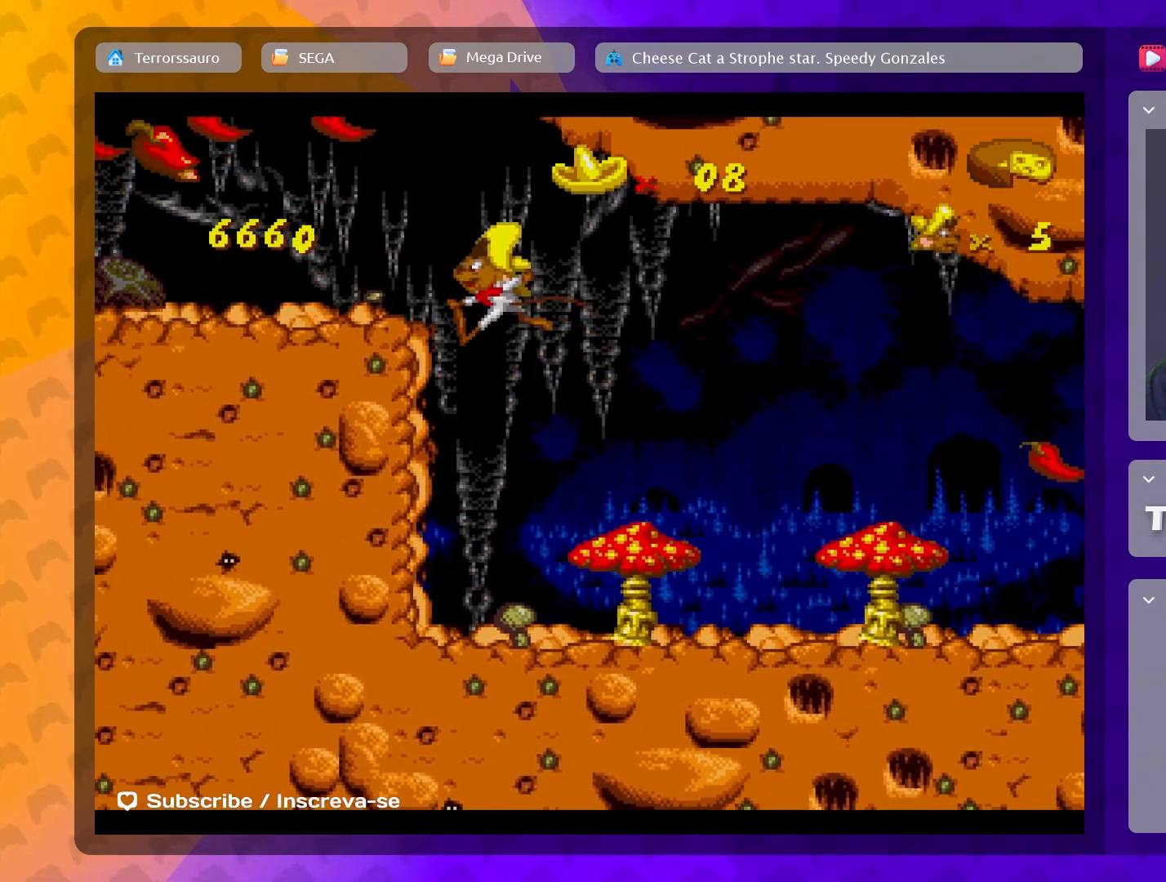
{"dt_ms": 500, "buttons": [], "left_stick": "right", "events": [[200, "B", "up"], [233, "left_stick", "center"], [483, "left_stick", "right"]]}
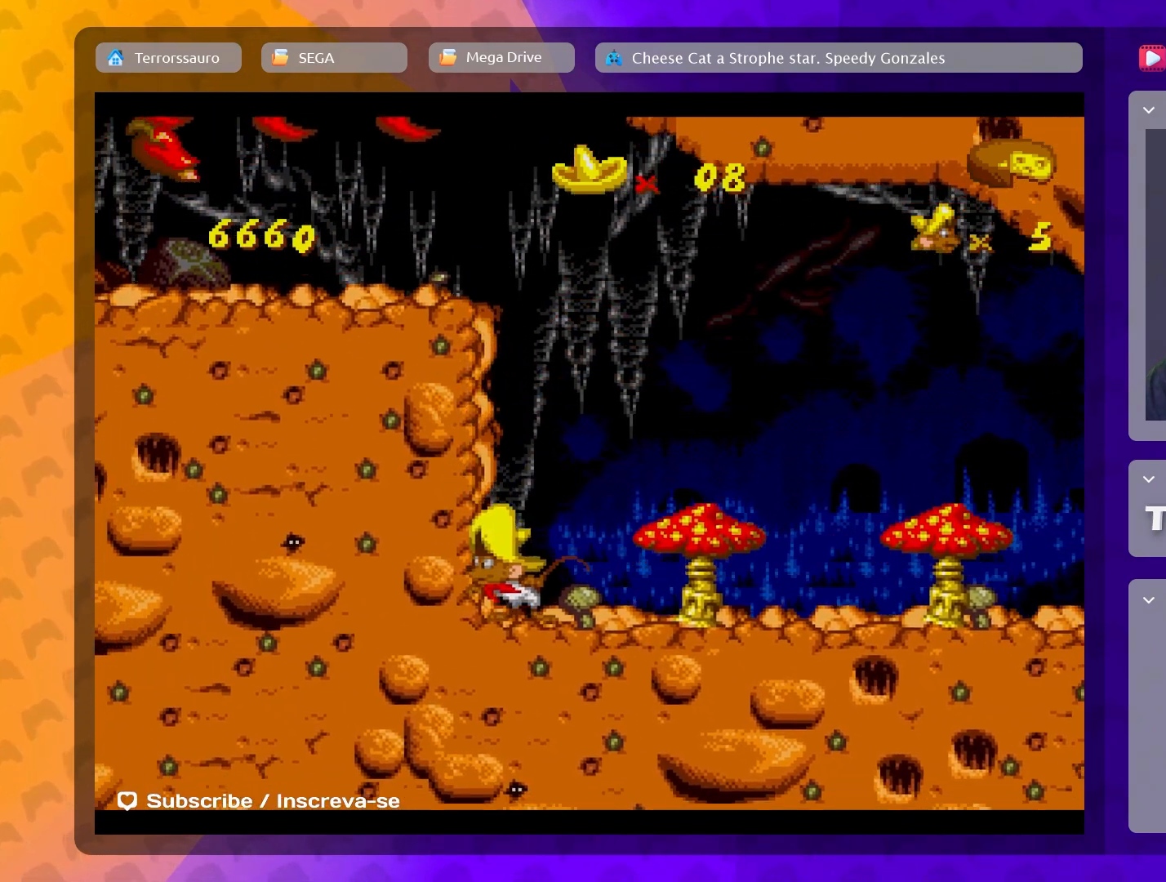
{"dt_ms": 500, "buttons": [], "left_stick": "center", "events": [[17, "B", "down"], [183, "B", "up"], [417, "left_stick", "center"]]}
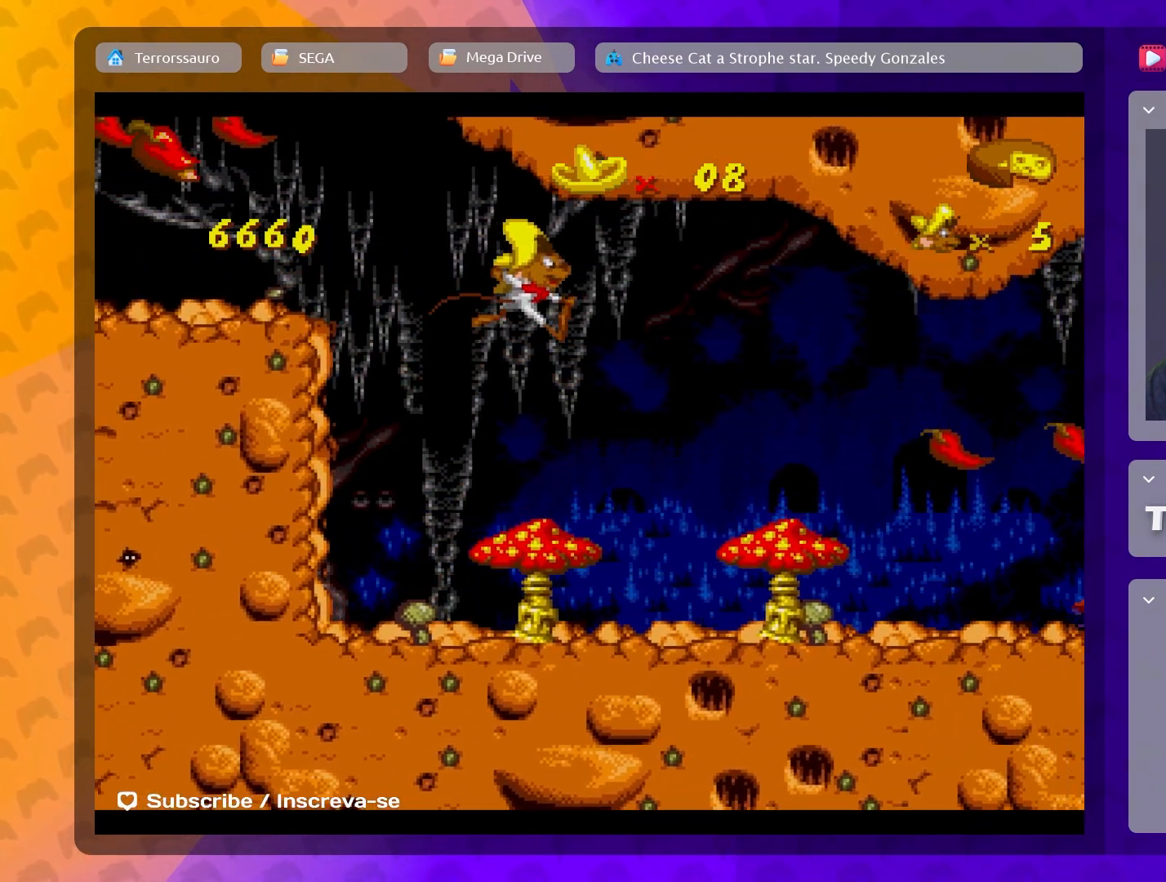
{"dt_ms": 1000, "buttons": ["B"], "left_stick": "left", "events": [[567, "left_stick", "left"], [717, "B", "down"]]}
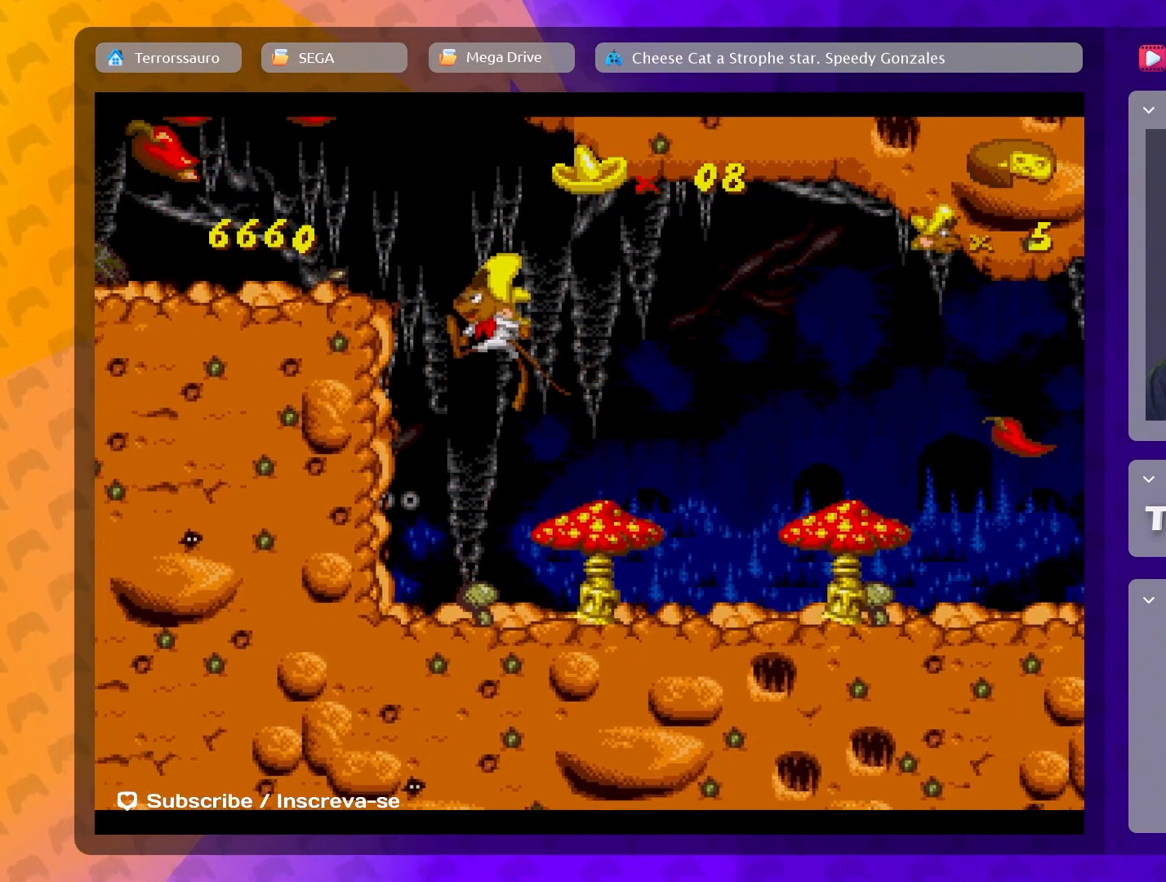
{"dt_ms": 500, "buttons": [], "left_stick": "left", "events": [[483, "B", "up"]]}
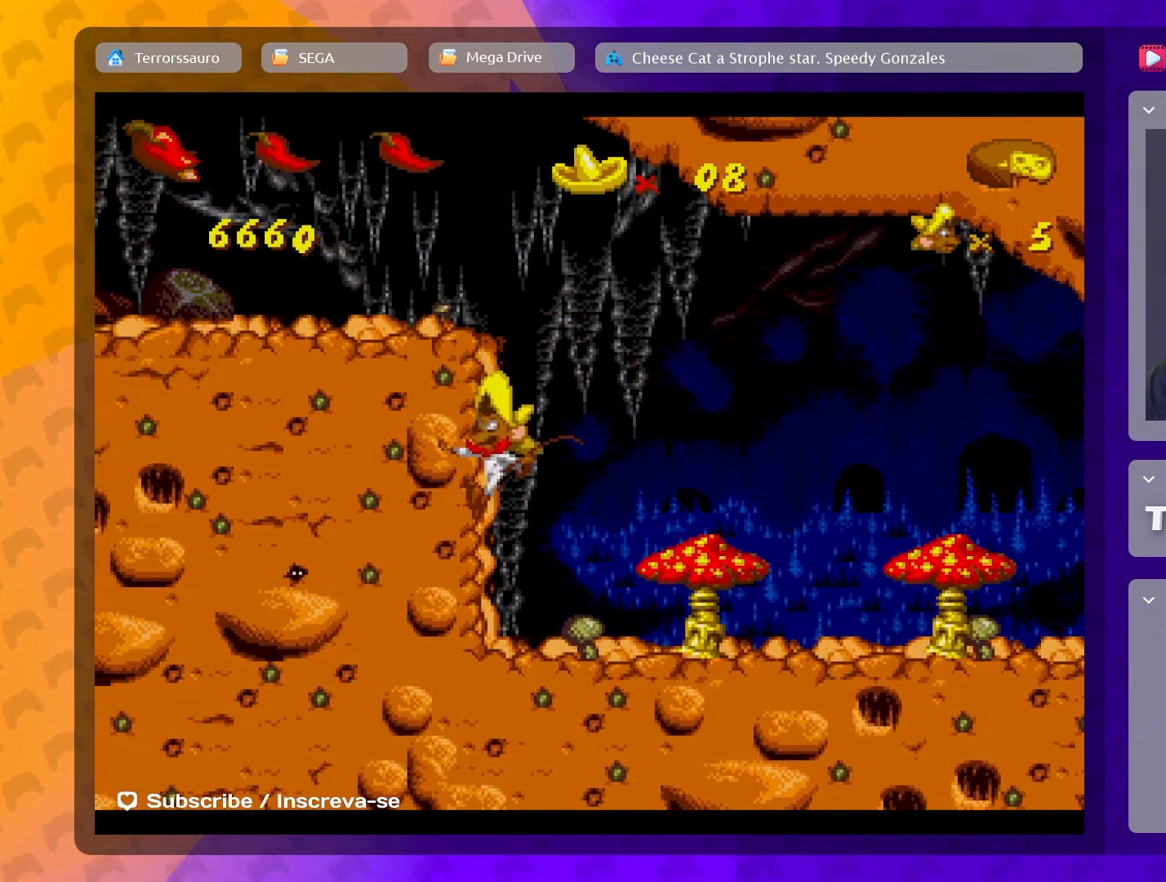
{"dt_ms": 500, "buttons": [], "left_stick": "down-right", "events": [[117, "left_stick", "center"], [200, "left_stick", "down-right"]]}
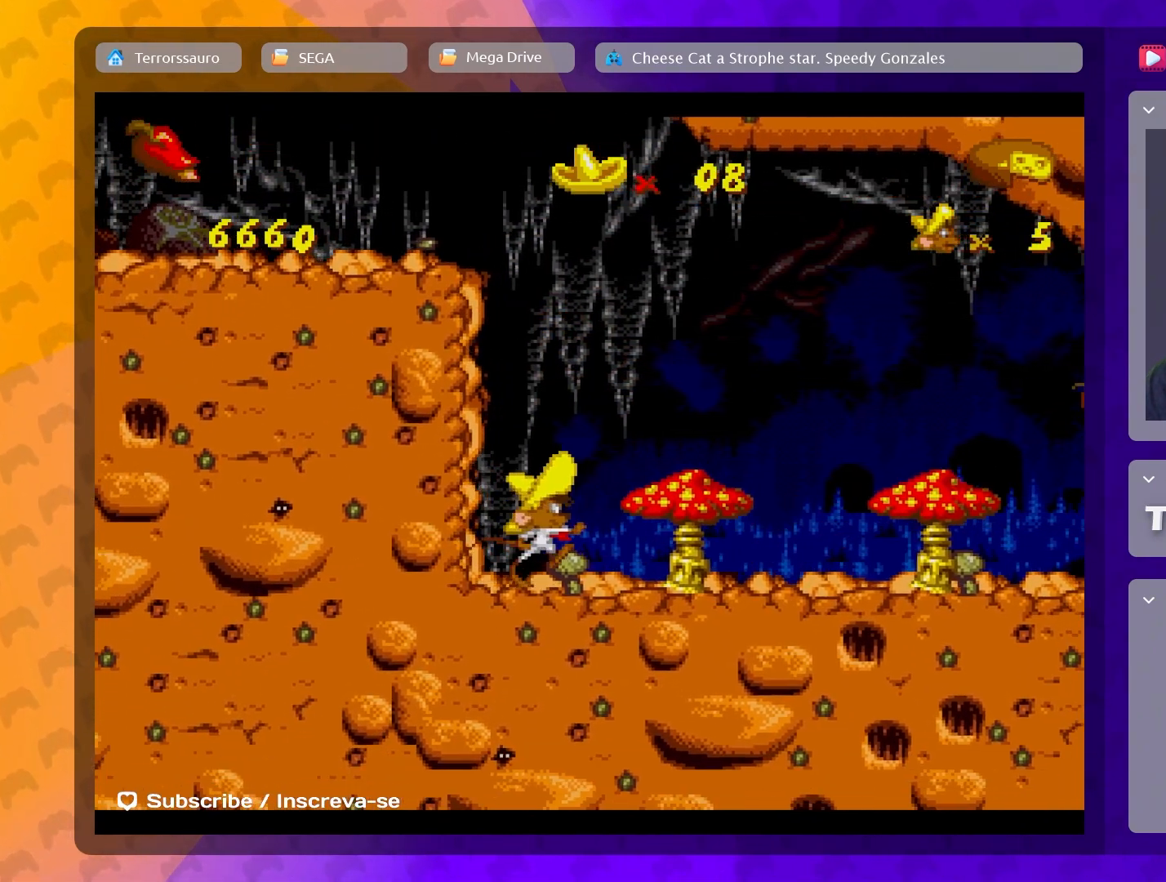
{"dt_ms": 500, "buttons": ["A"], "left_stick": "center", "events": [[83, "left_stick", "center"], [150, "A", "down"]]}
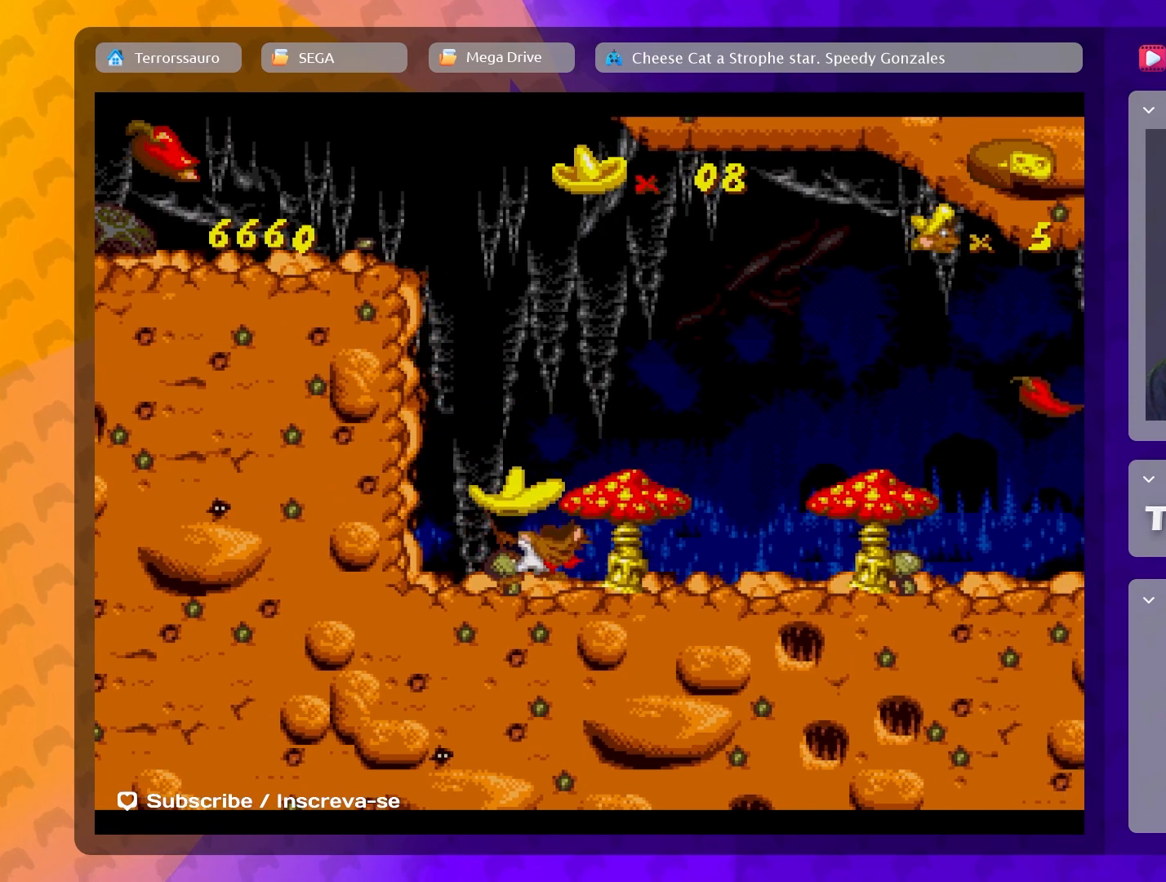
{"dt_ms": 500, "buttons": ["A"], "left_stick": "right", "events": [[167, "left_stick", "right"]]}
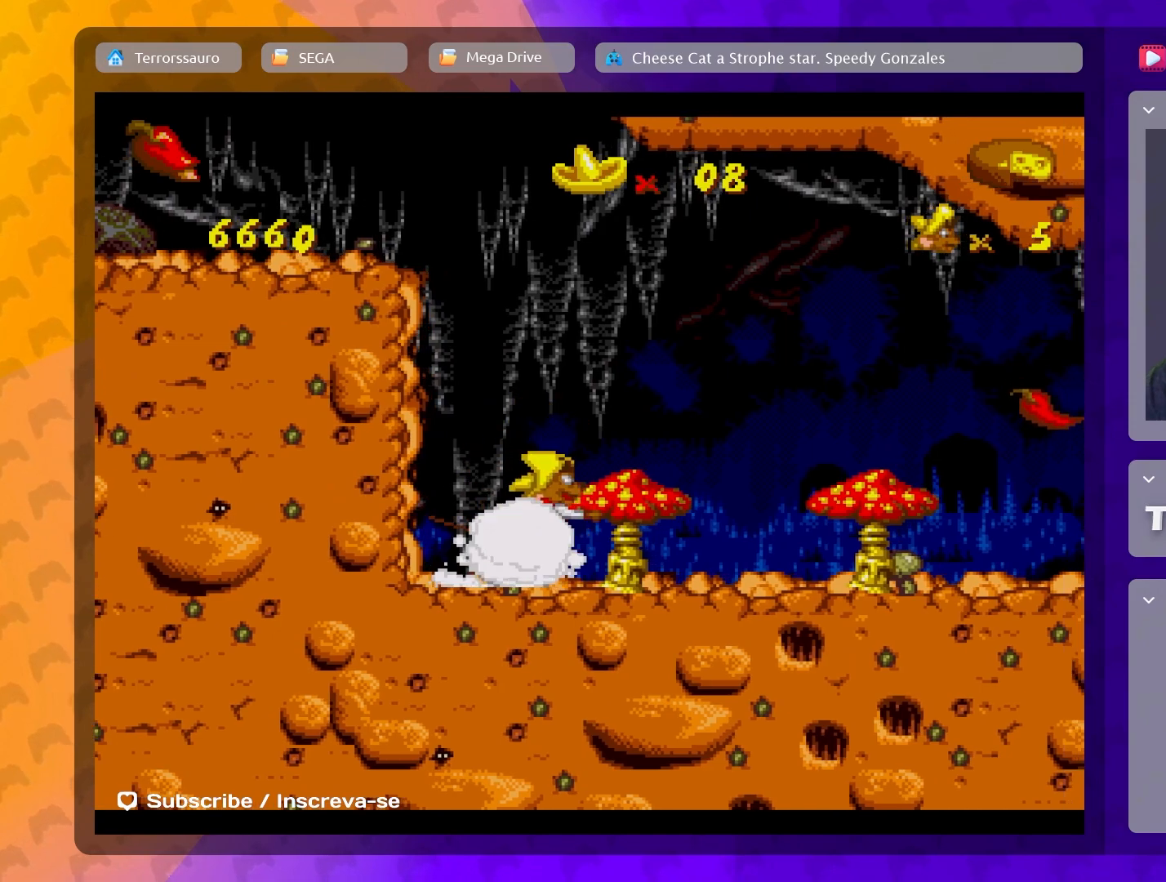
{"dt_ms": 500, "buttons": [], "left_stick": "right", "events": [[417, "A", "up"]]}
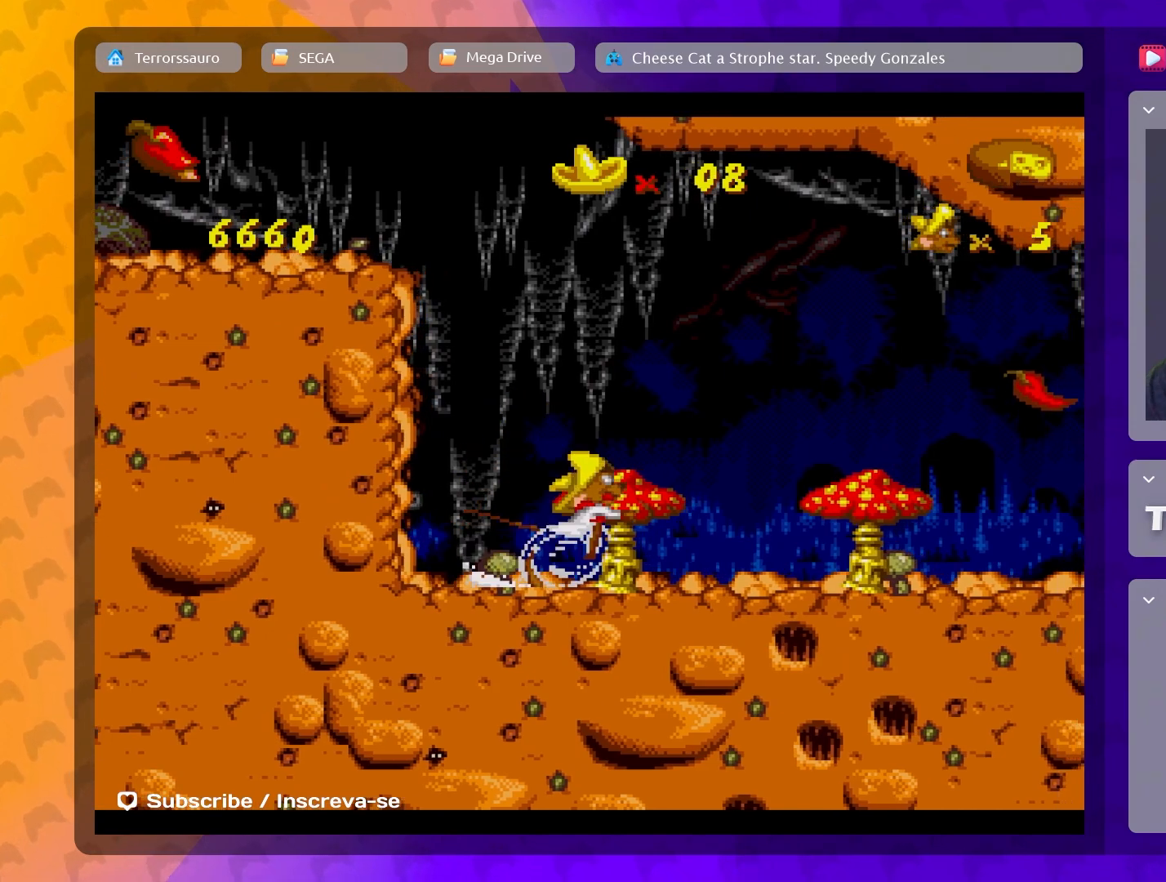
{"dt_ms": 500, "buttons": [], "left_stick": "right", "events": []}
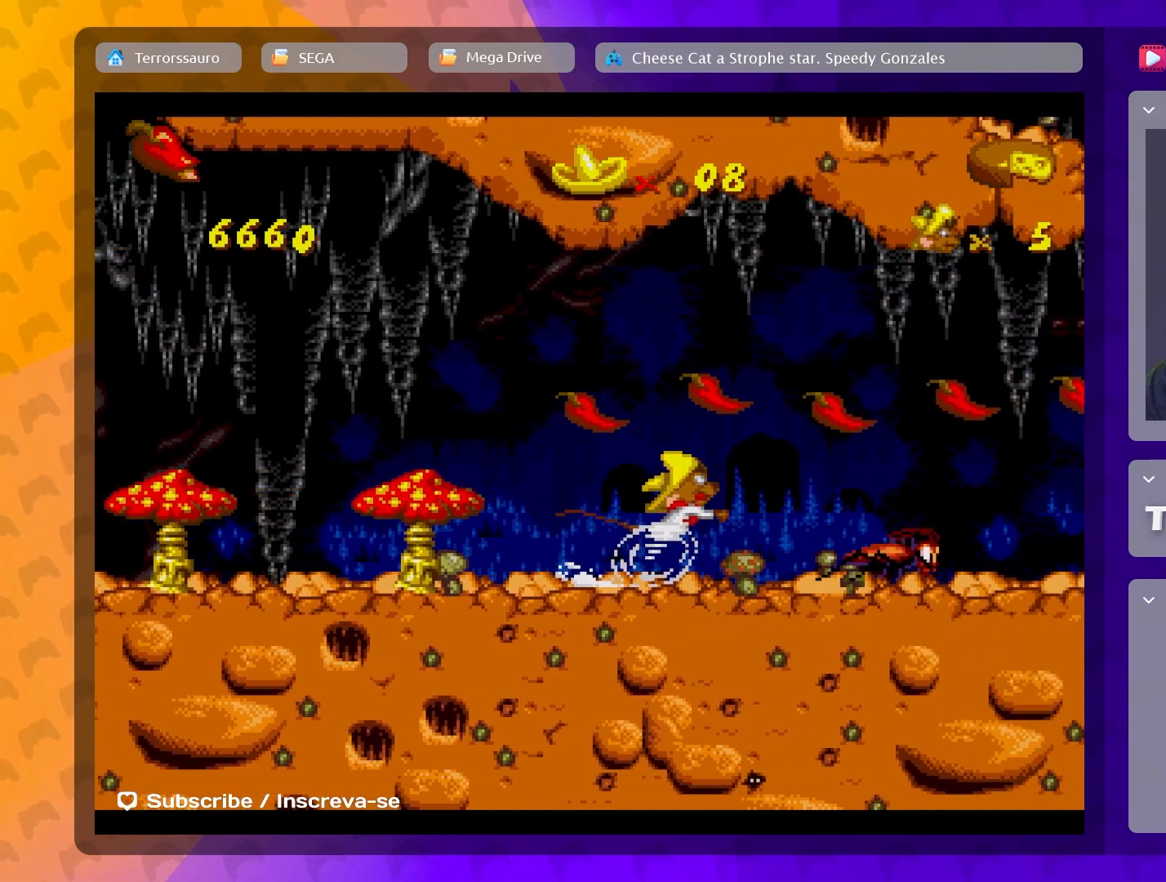
{"dt_ms": 500, "buttons": [], "left_stick": "right", "events": []}
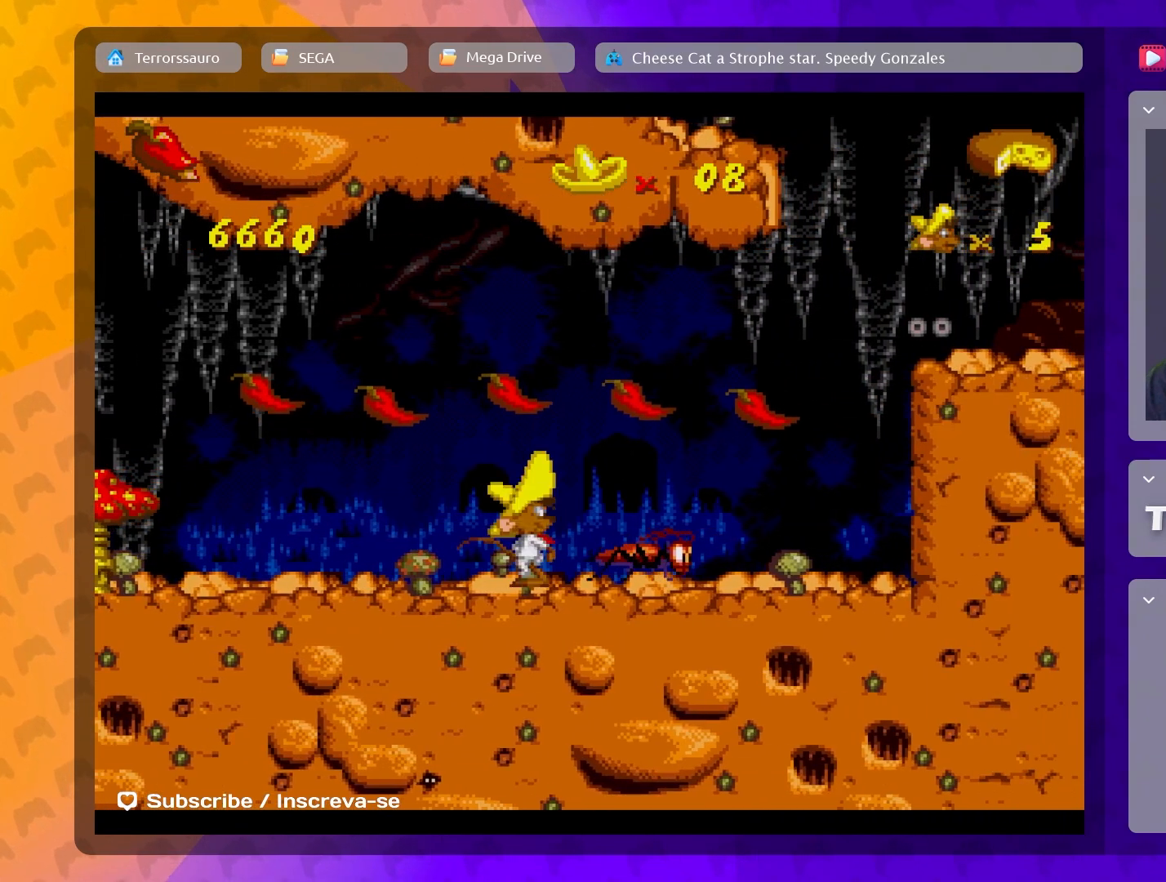
{"dt_ms": 500, "buttons": ["B"], "left_stick": "center", "events": [[200, "left_stick", "center"], [433, "B", "down"]]}
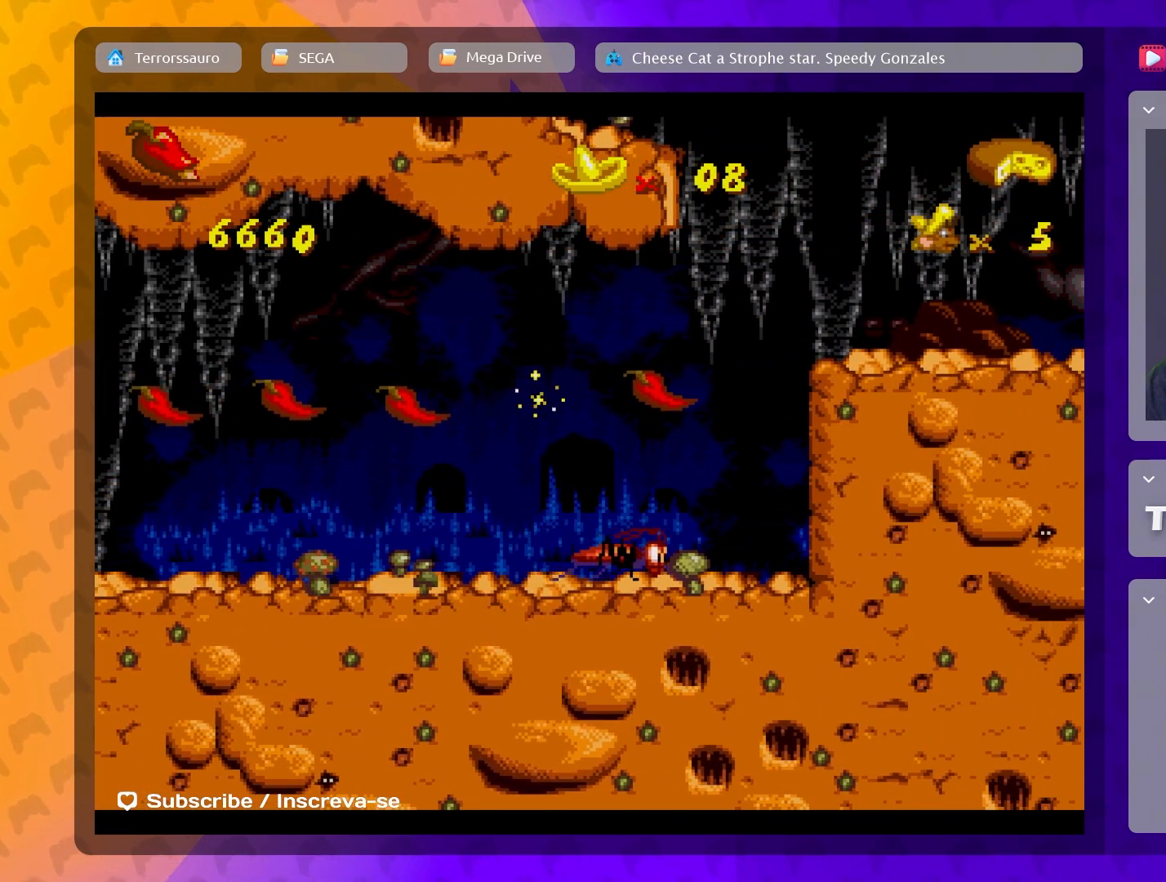
{"dt_ms": 500, "buttons": [], "left_stick": "center", "events": [[67, "left_stick", "right"], [83, "B", "up"], [400, "left_stick", "center"]]}
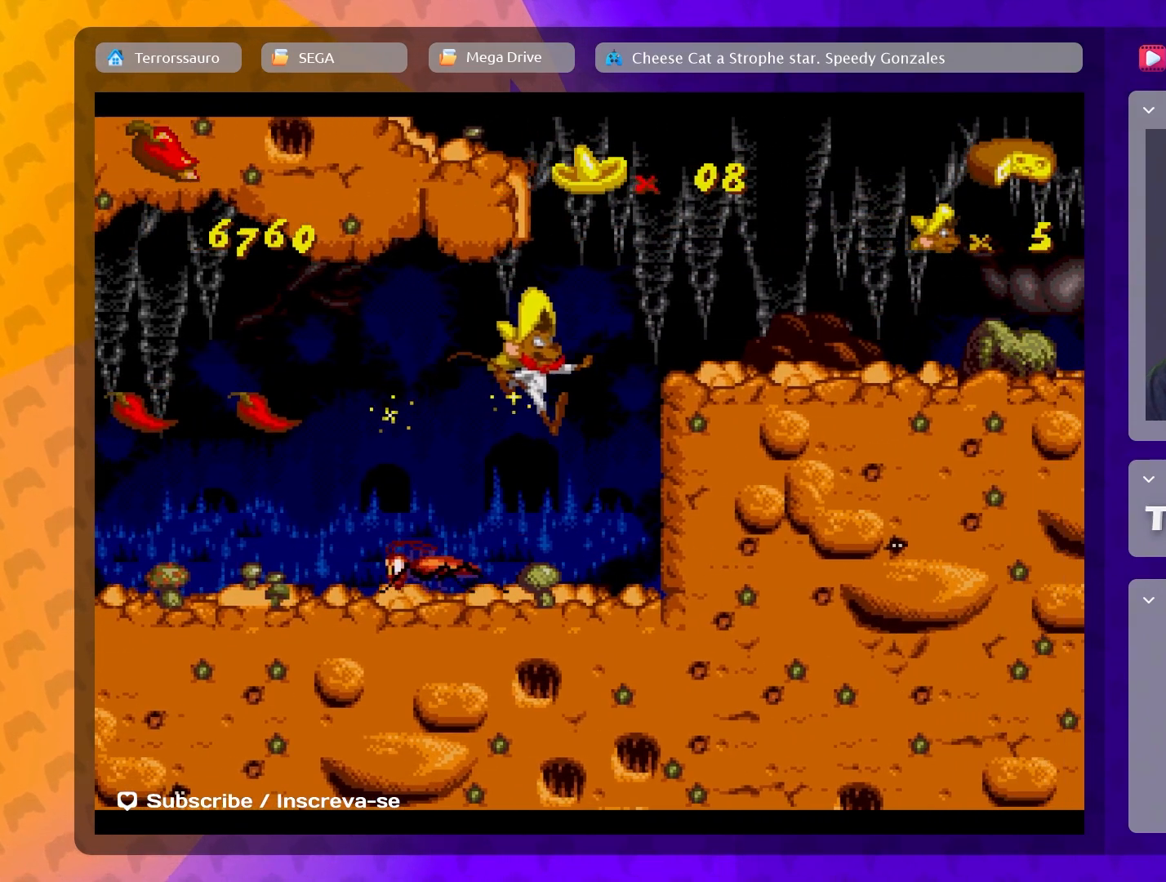
{"dt_ms": 500, "buttons": ["B"], "left_stick": "left", "events": [[17, "left_stick", "left"], [183, "left_stick", "center"], [383, "B", "down"], [467, "left_stick", "left"]]}
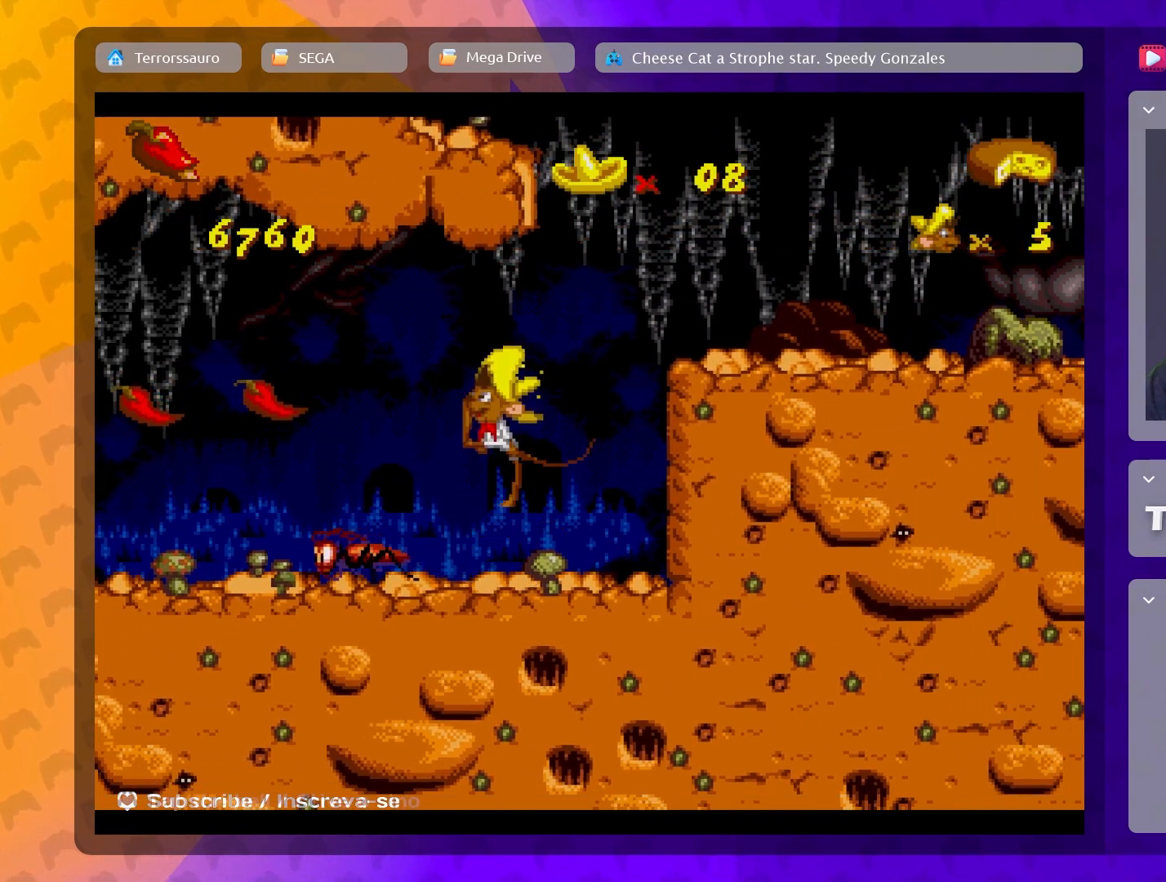
{"dt_ms": 500, "buttons": [], "left_stick": "left", "events": [[50, "B", "up"]]}
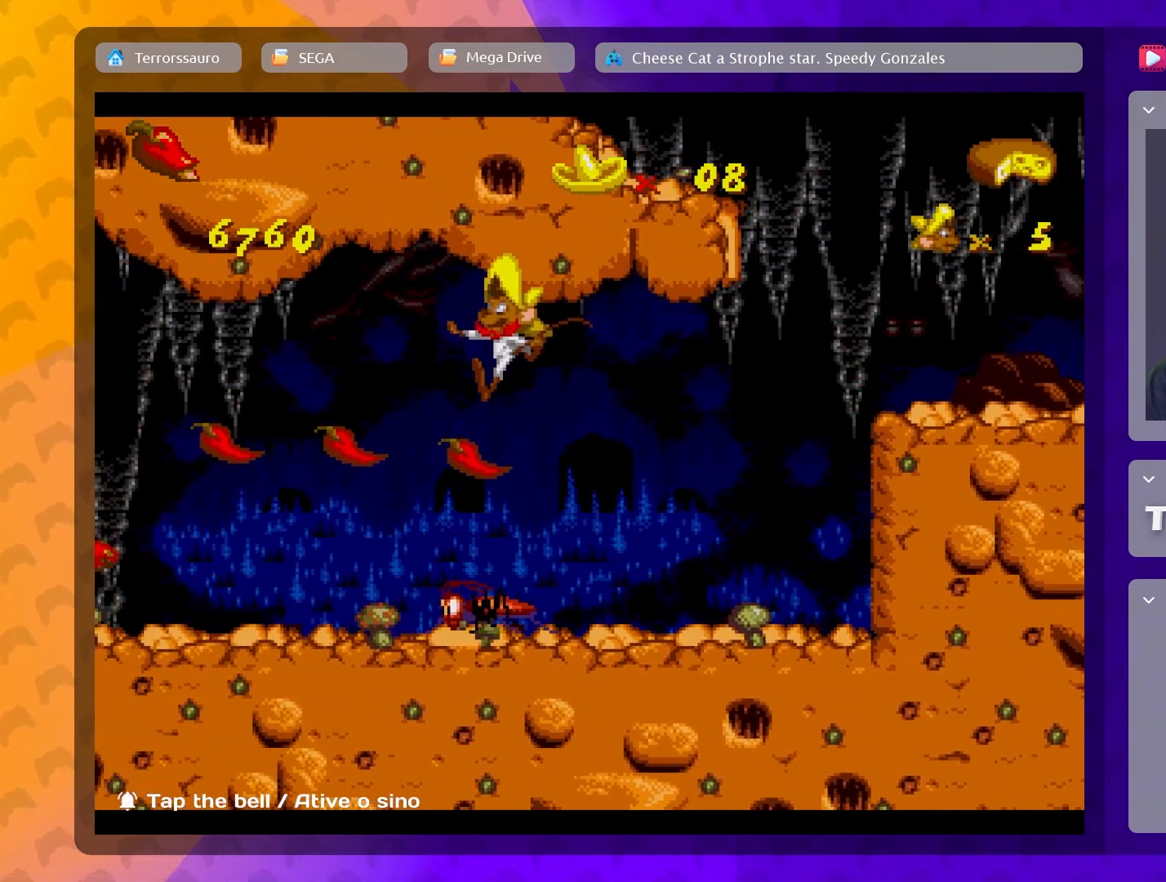
{"dt_ms": 500, "buttons": [], "left_stick": "left", "events": [[83, "left_stick", "center"], [417, "left_stick", "left"]]}
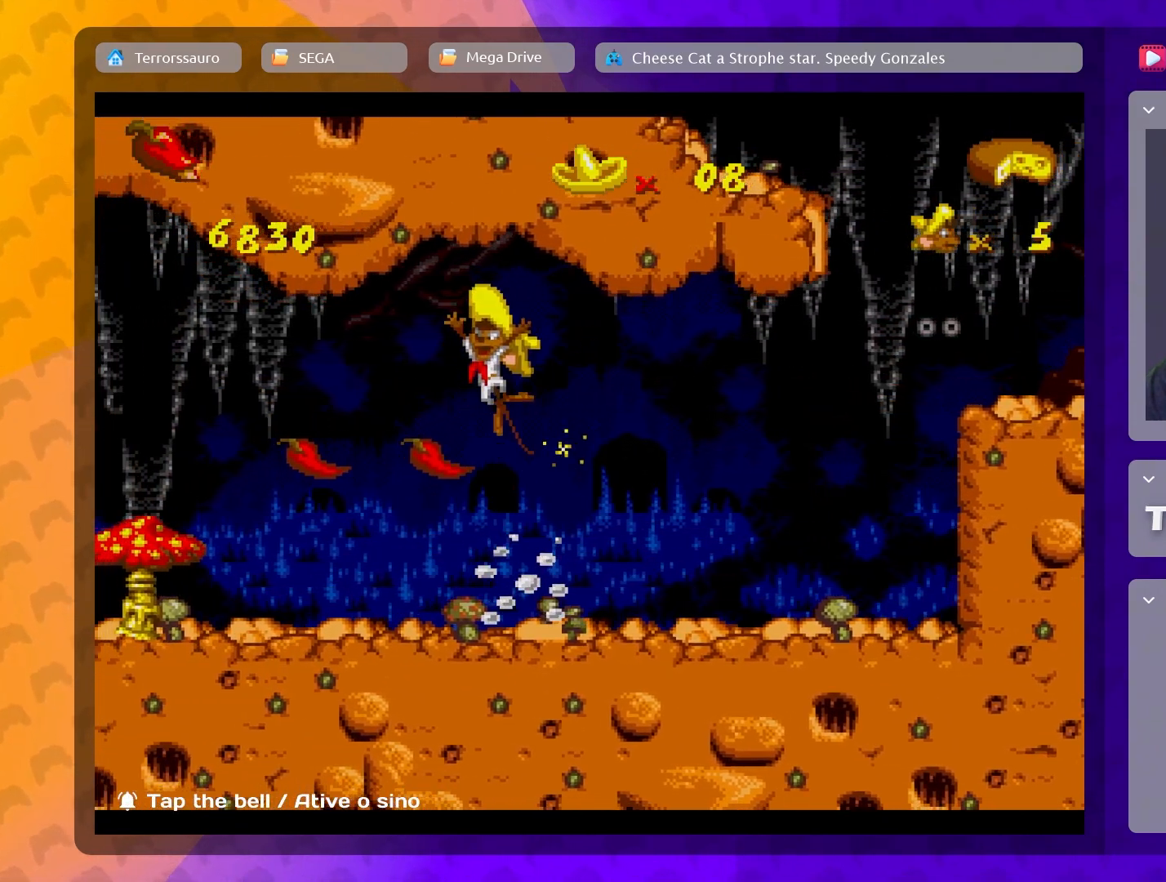
{"dt_ms": 500, "buttons": [], "left_stick": "right", "events": [[167, "left_stick", "up-left"], [300, "left_stick", "center"], [433, "left_stick", "right"]]}
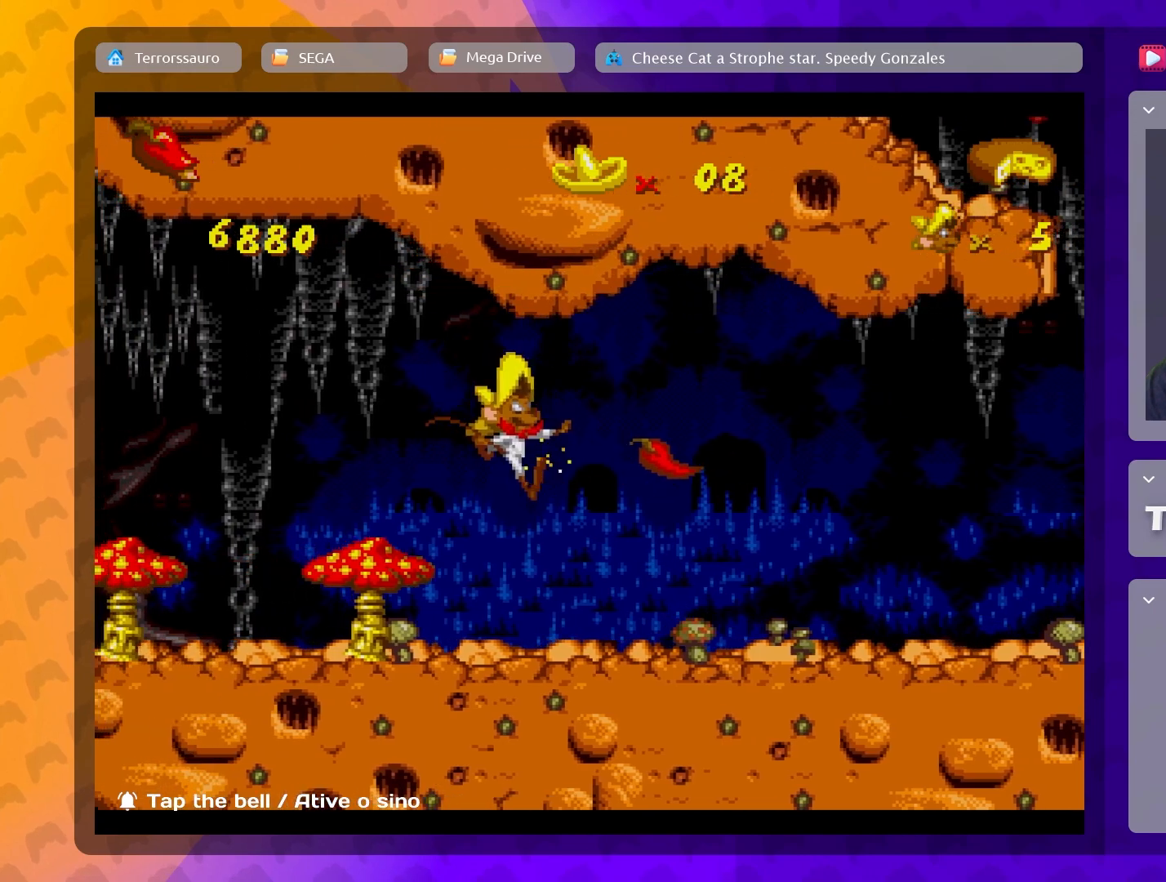
{"dt_ms": 500, "buttons": [], "left_stick": "right", "events": [[267, "B", "down"], [400, "B", "up"]]}
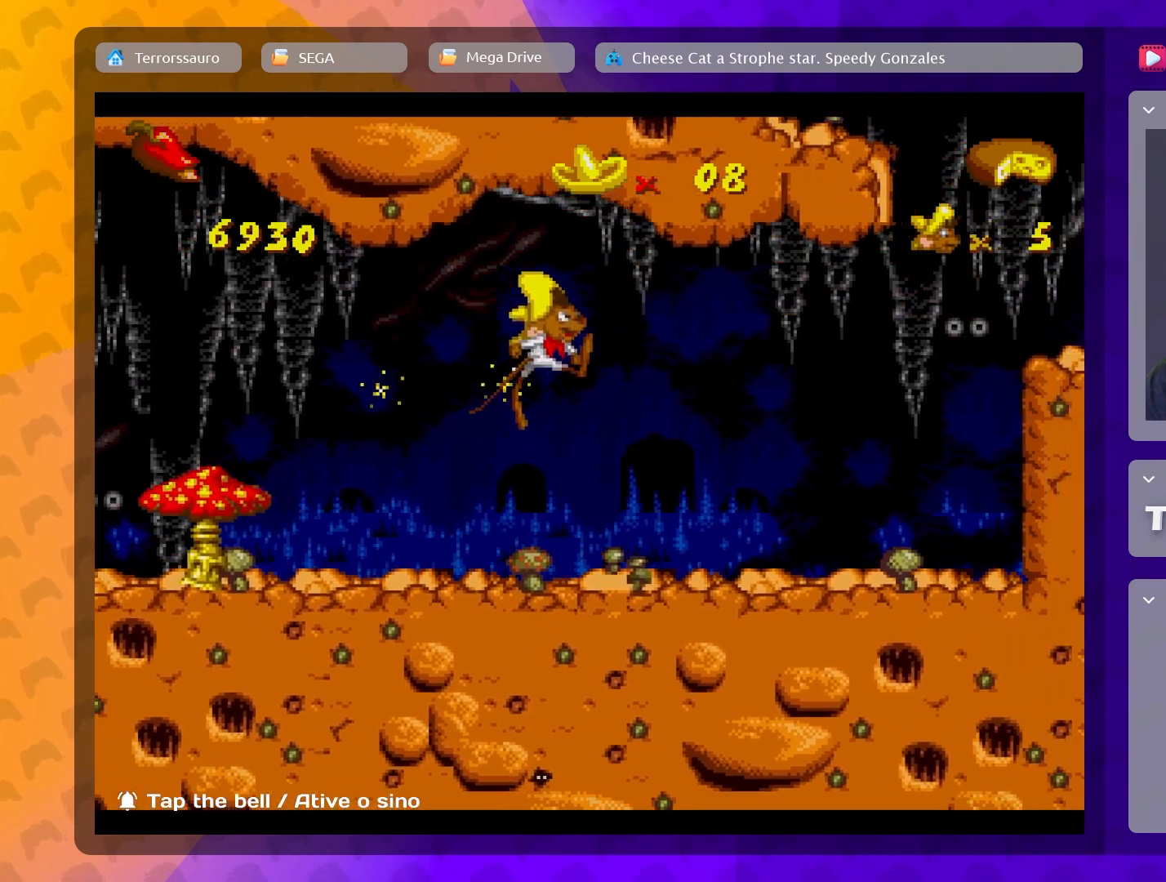
{"dt_ms": 500, "buttons": [], "left_stick": "right", "events": []}
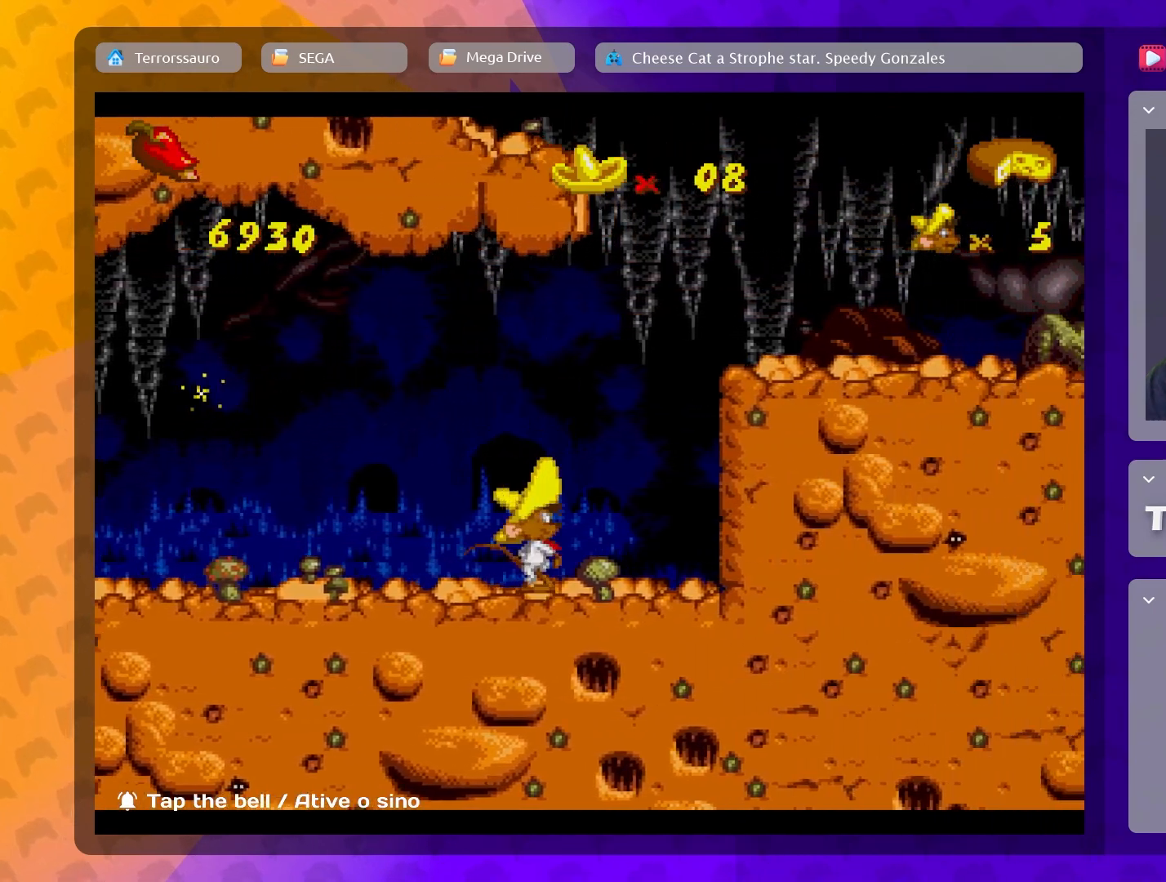
{"dt_ms": 500, "buttons": ["B"], "left_stick": "right", "events": [[150, "left_stick", "center"], [217, "B", "down"], [417, "left_stick", "right"]]}
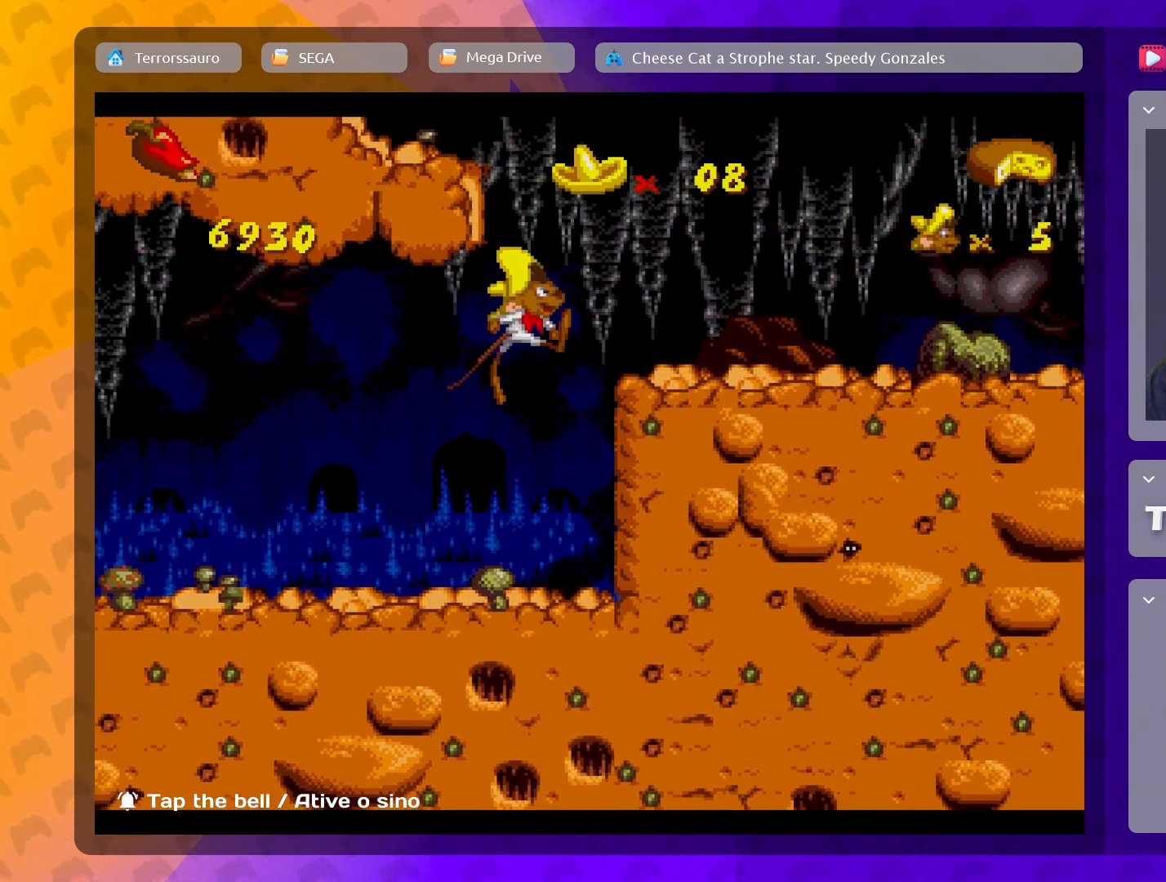
{"dt_ms": 500, "buttons": [], "left_stick": "center", "events": [[283, "B", "up"], [400, "left_stick", "center"]]}
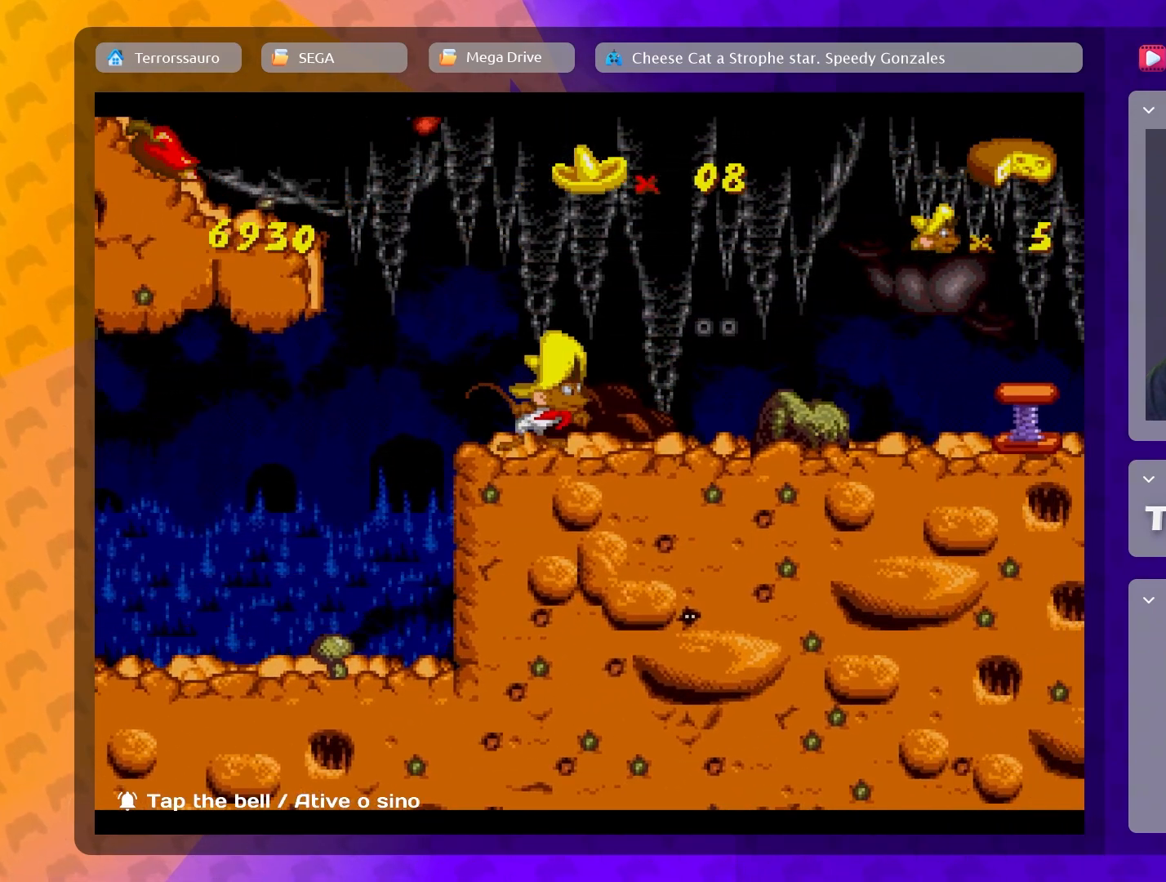
{"dt_ms": 500, "buttons": [], "left_stick": "right", "events": [[83, "left_stick", "right"]]}
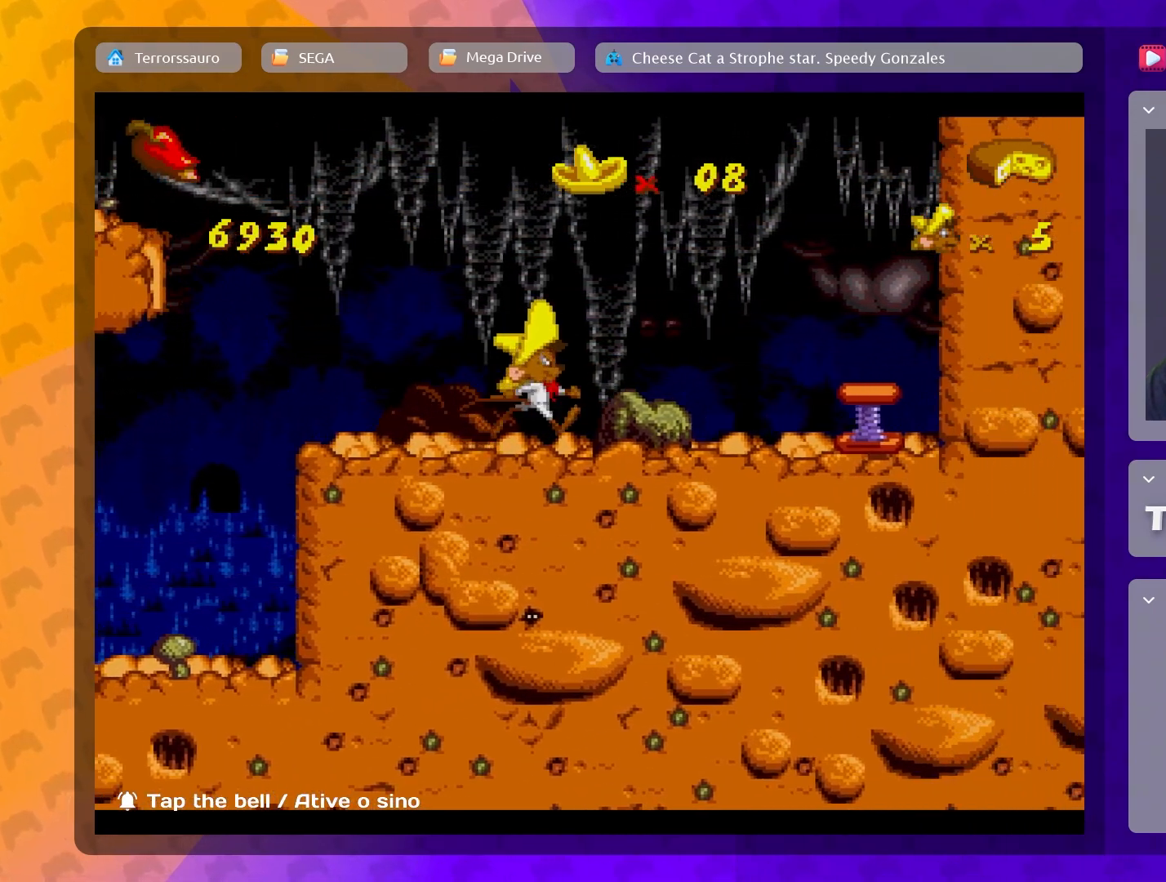
{"dt_ms": 500, "buttons": ["B"], "left_stick": "center", "events": [[133, "left_stick", "center"], [233, "B", "down"]]}
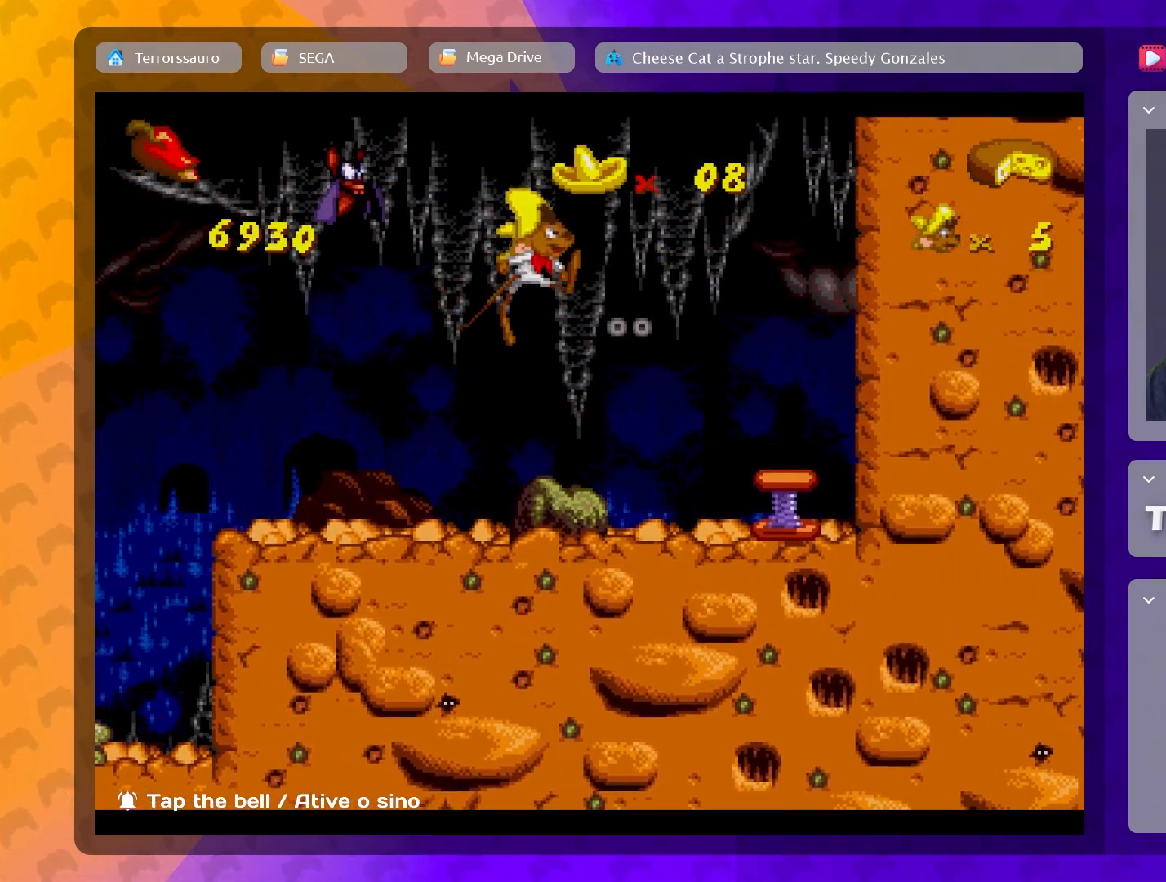
{"dt_ms": 500, "buttons": [], "left_stick": "center", "events": [[83, "left_stick", "right"], [367, "B", "up"], [417, "left_stick", "center"]]}
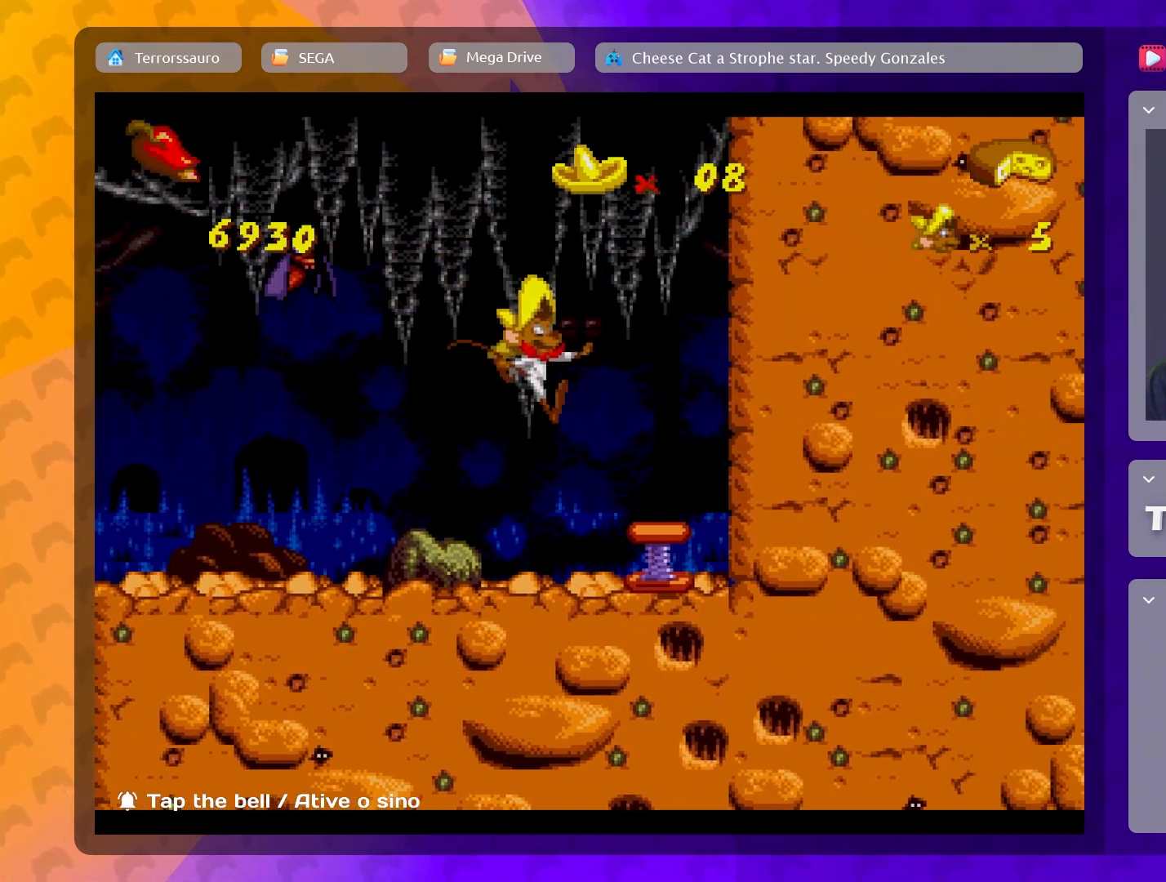
{"dt_ms": 500, "buttons": [], "left_stick": "left", "events": [[50, "left_stick", "left"]]}
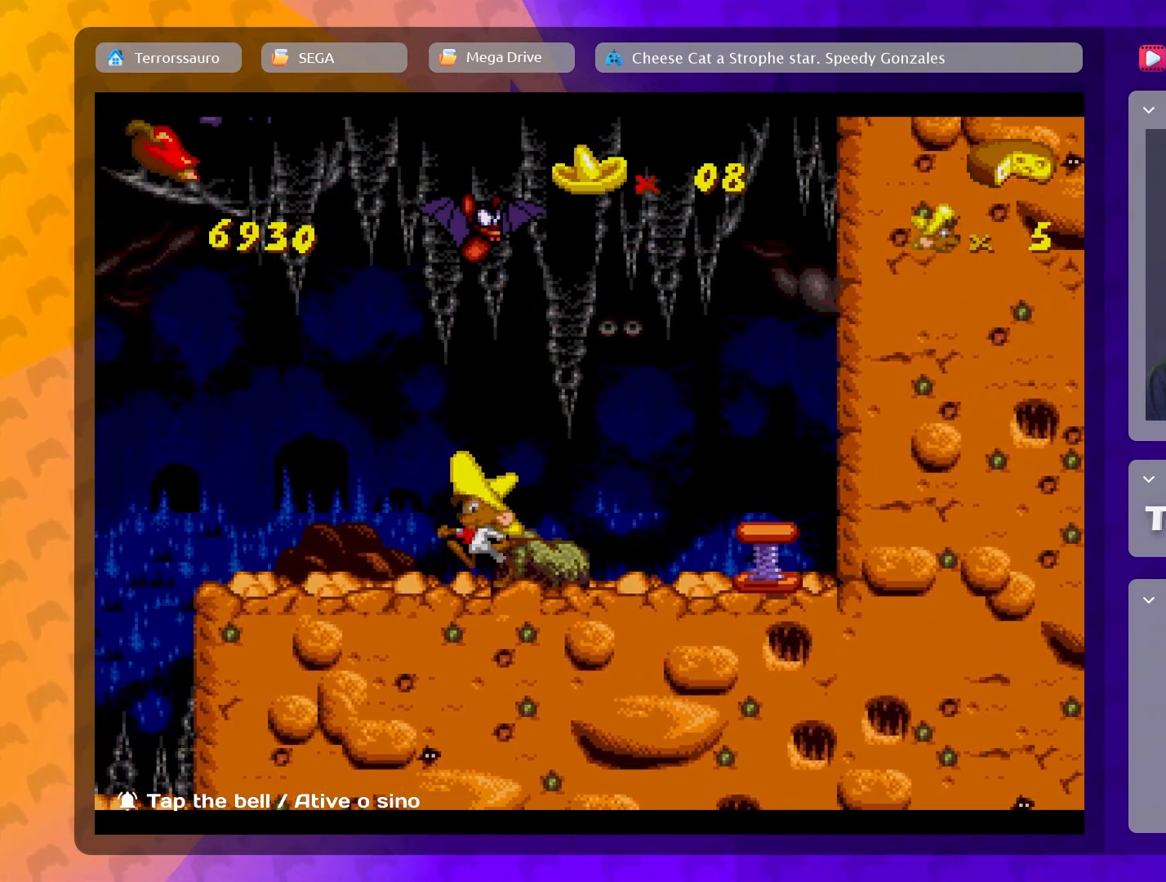
{"dt_ms": 500, "buttons": ["B"], "left_stick": "left", "events": [[367, "B", "down"]]}
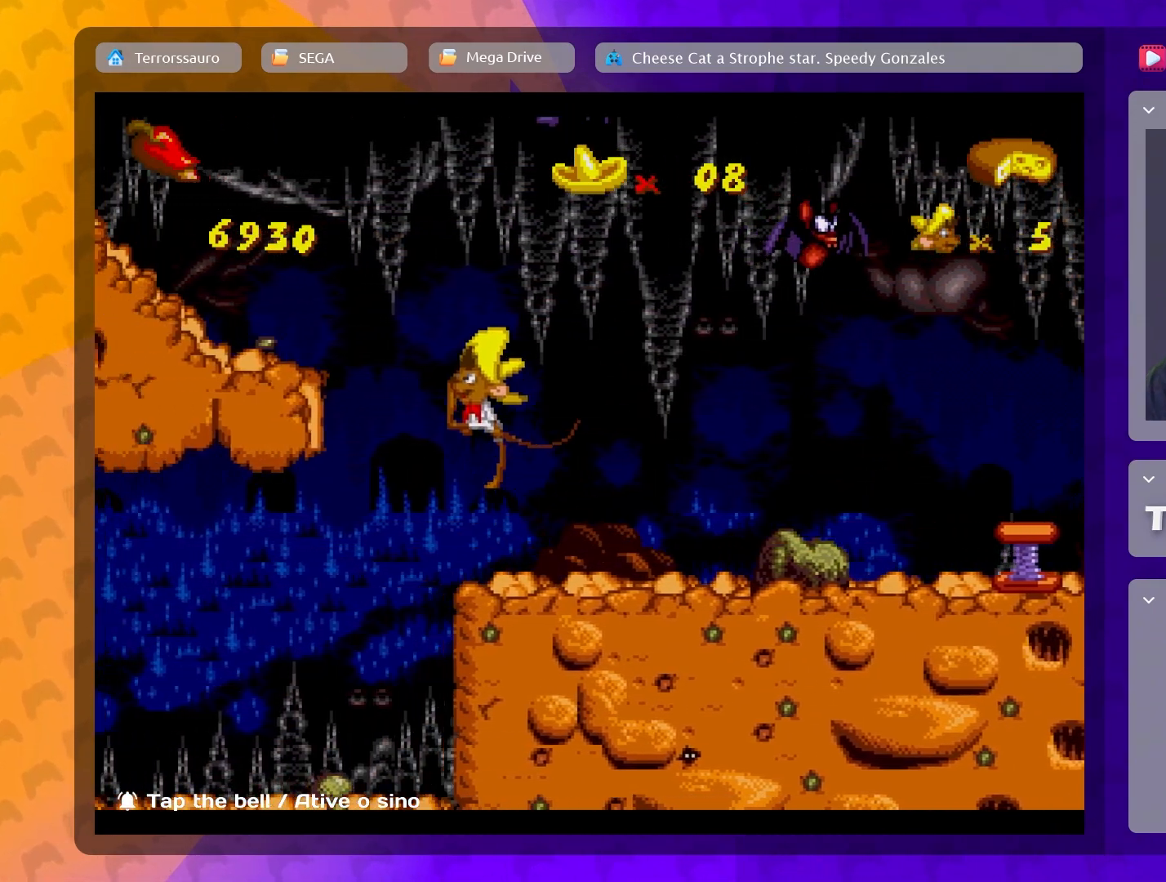
{"dt_ms": 500, "buttons": [], "left_stick": "left", "events": [[400, "B", "up"]]}
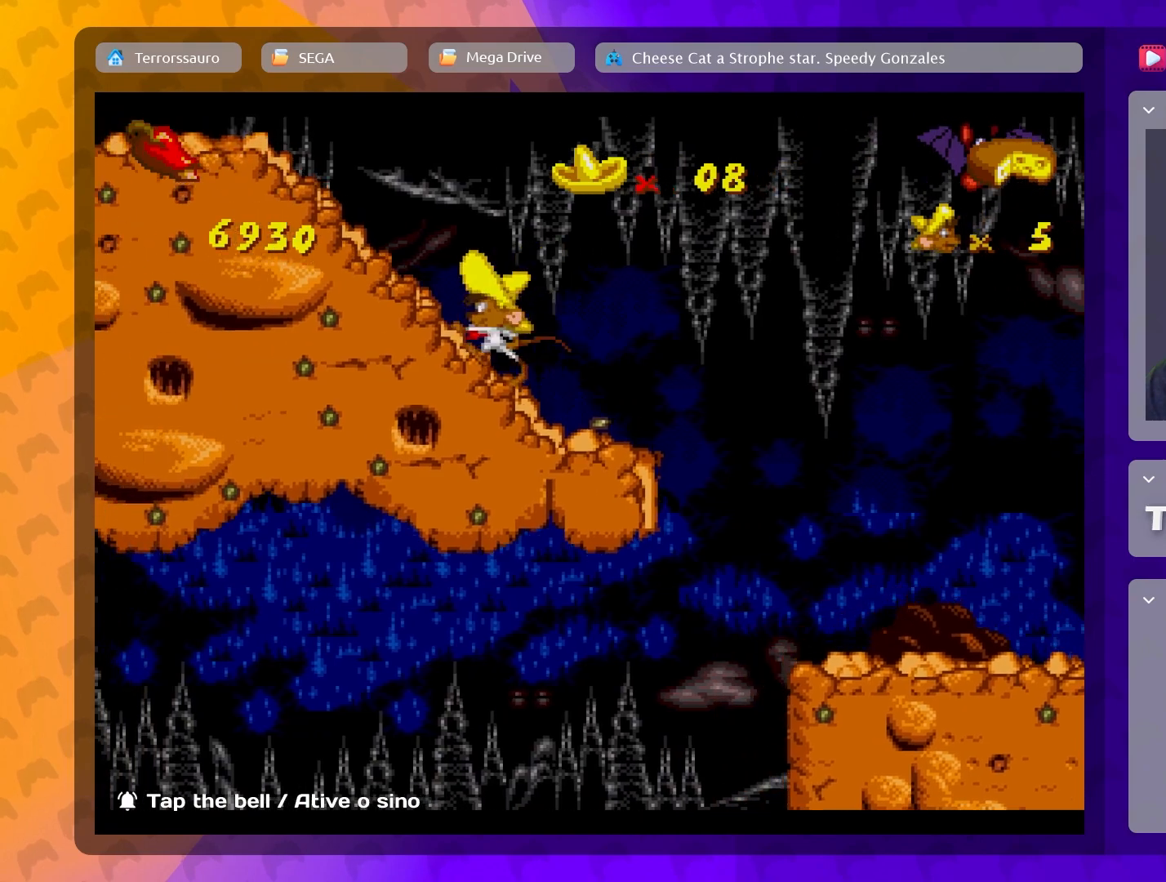
{"dt_ms": 500, "buttons": [], "left_stick": "left", "events": []}